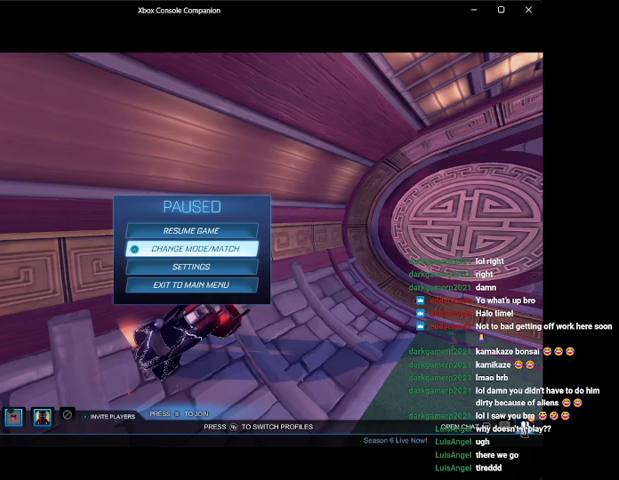
Gameplay with a controller (Xbox layout); each line is a JSON object with the inputs held at the frame after it. "events" lists button and stick changes between this image and that frame as [ms after this image, input, new state], when the widget could be followed in between. Not read: right_stick.
{"buttons": [], "left_stick": "center", "events": [[133, "A", "down"], [267, "A", "up"]]}
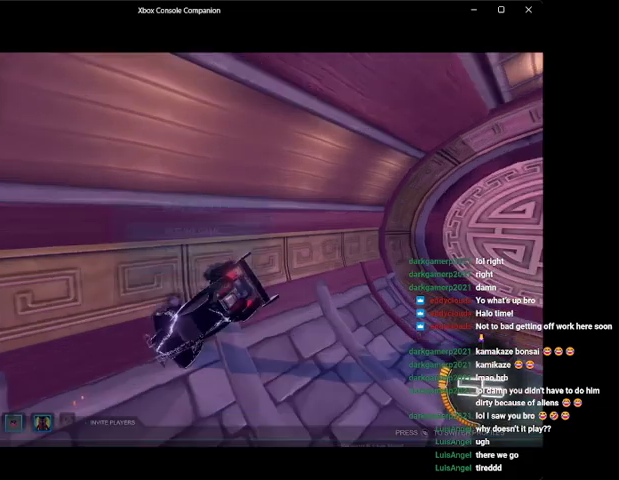
{"buttons": [], "left_stick": "down-left", "events": [[367, "A", "down"], [433, "left_stick", "down-left"], [500, "A", "up"]]}
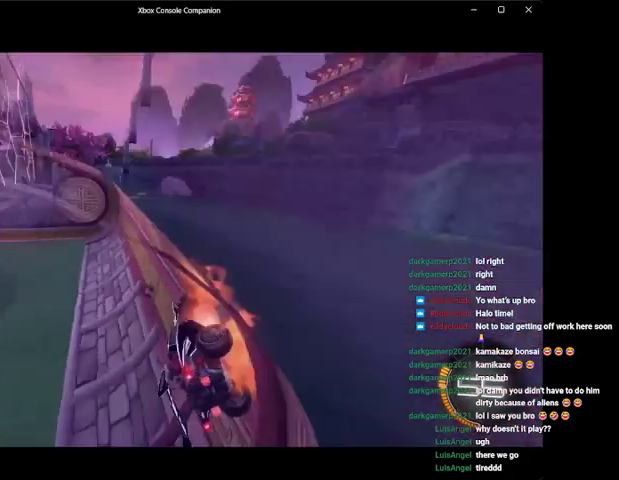
{"buttons": ["R2"], "left_stick": "center", "events": [[167, "Y", "down"], [267, "Y", "up"], [500, "R2", "down"], [500, "left_stick", "center"]]}
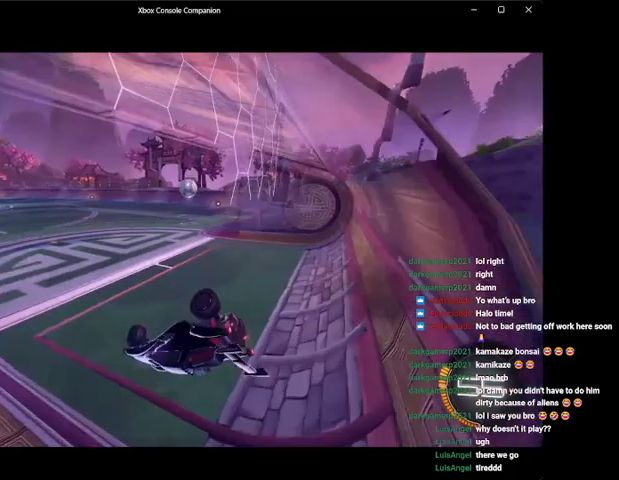
{"buttons": ["R2"], "left_stick": "center", "events": [[67, "R1", "down"], [133, "left_stick", "down-right"], [300, "R1", "up"], [367, "left_stick", "down"], [500, "left_stick", "center"]]}
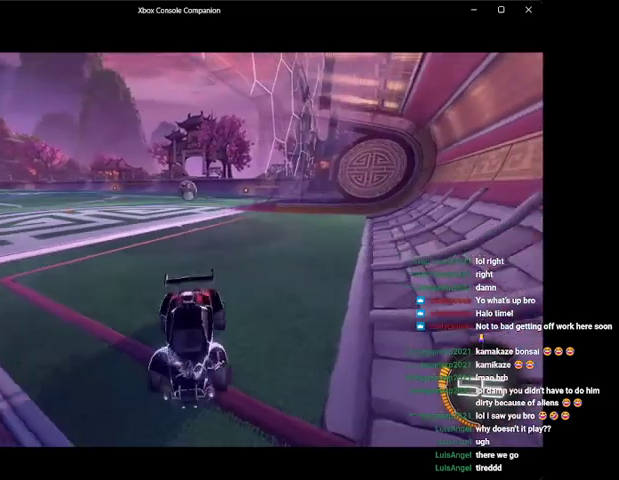
{"buttons": ["R2"], "left_stick": "right", "events": [[100, "left_stick", "up-right"], [167, "X", "down"], [267, "X", "up"], [400, "X", "down"], [500, "X", "up"], [500, "left_stick", "right"]]}
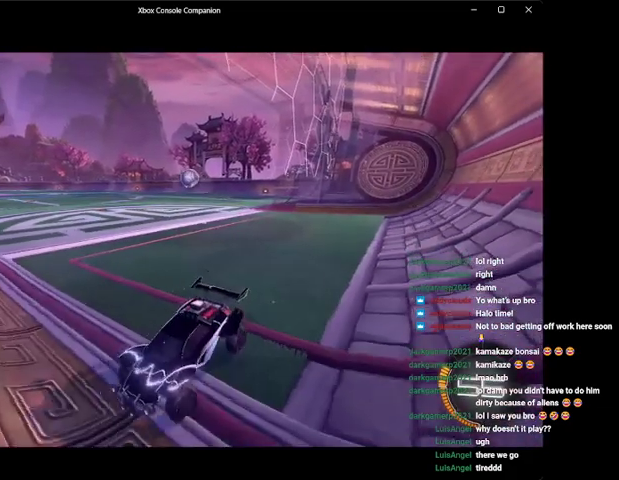
{"buttons": [], "left_stick": "center", "events": [[67, "R2", "up"], [200, "START", "down"], [300, "left_stick", "center"], [367, "START", "up"]]}
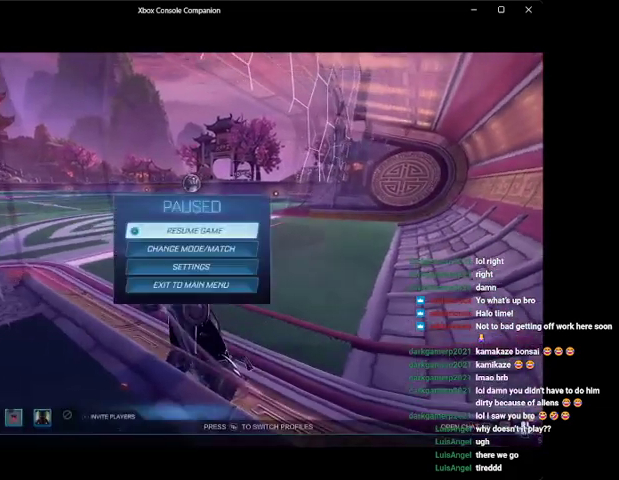
{"buttons": [], "left_stick": "center", "events": [[300, "DPAD_DOWN", "down"], [400, "DPAD_DOWN", "up"]]}
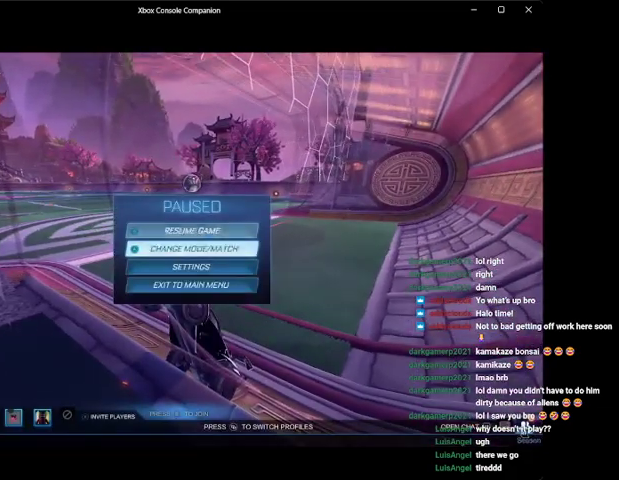
{"buttons": [], "left_stick": "center", "events": []}
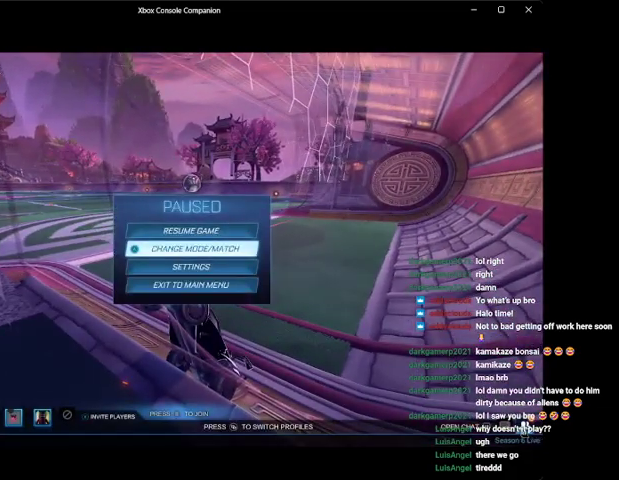
{"buttons": [], "left_stick": "center", "events": [[67, "A", "down"], [200, "A", "up"]]}
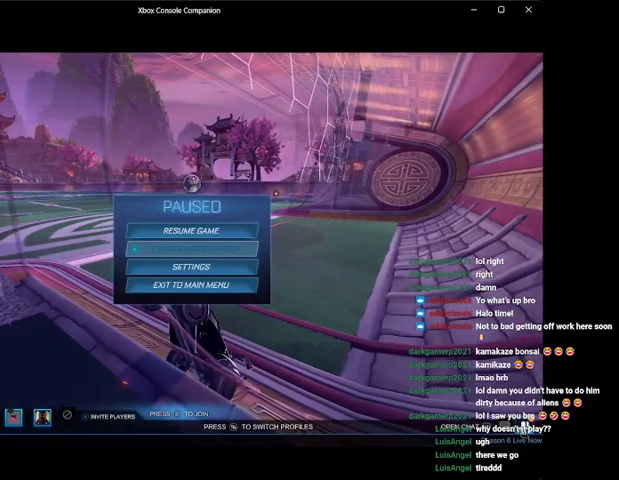
{"buttons": [], "left_stick": "center", "events": []}
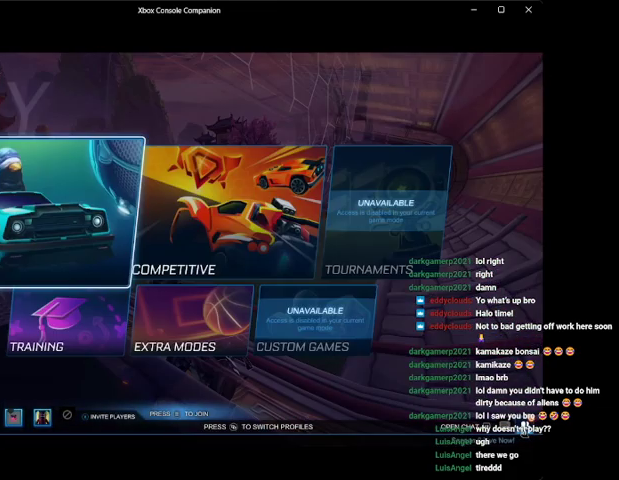
{"buttons": [], "left_stick": "center", "events": []}
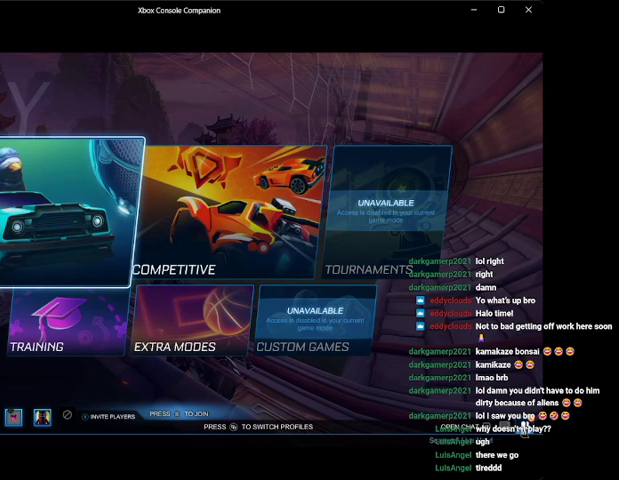
{"buttons": [], "left_stick": "center", "events": []}
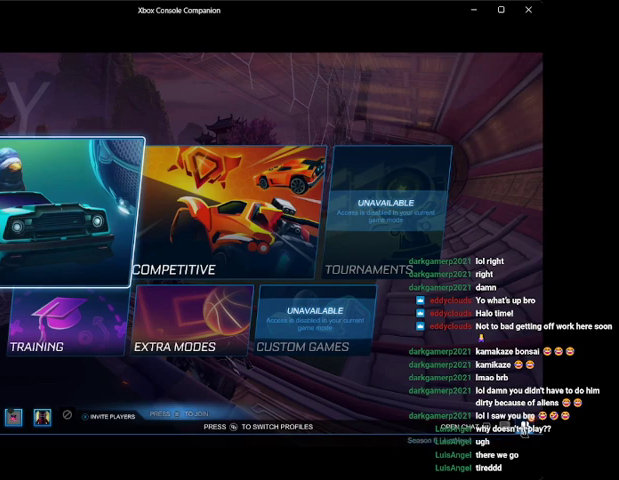
{"buttons": ["DPAD_UP"], "left_stick": "center", "events": [[167, "DPAD_DOWN", "down"], [300, "DPAD_DOWN", "up"], [467, "DPAD_UP", "down"]]}
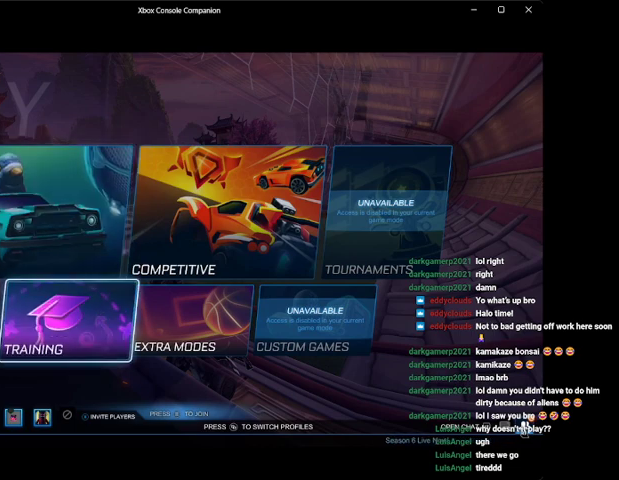
{"buttons": [], "left_stick": "center", "events": [[100, "DPAD_UP", "up"]]}
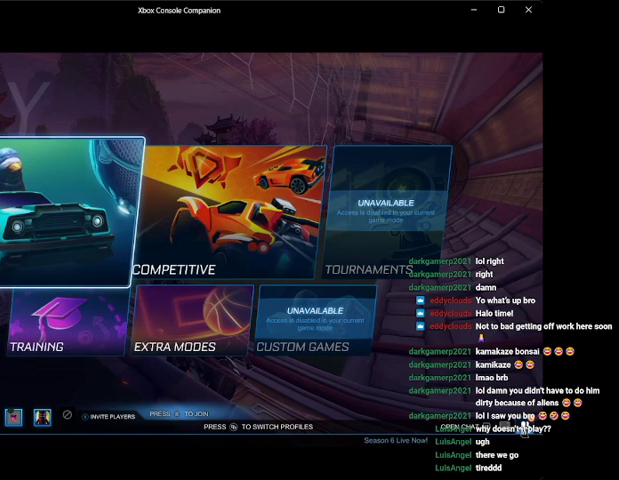
{"buttons": [], "left_stick": "center", "events": [[100, "DPAD_DOWN", "down"], [200, "DPAD_DOWN", "up"]]}
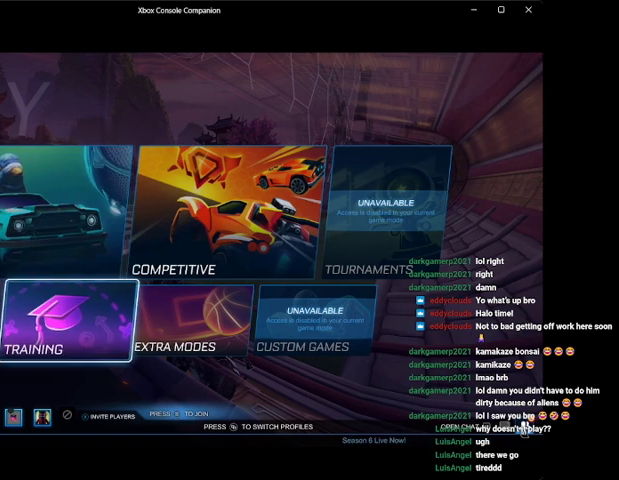
{"buttons": [], "left_stick": "center", "events": [[300, "A", "down"], [433, "A", "up"]]}
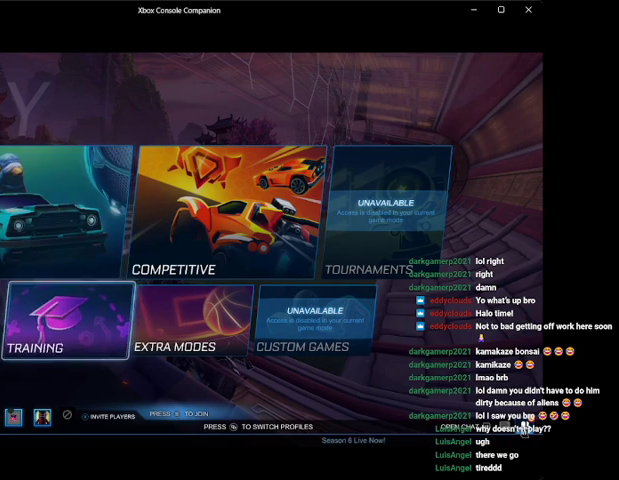
{"buttons": [], "left_stick": "center", "events": []}
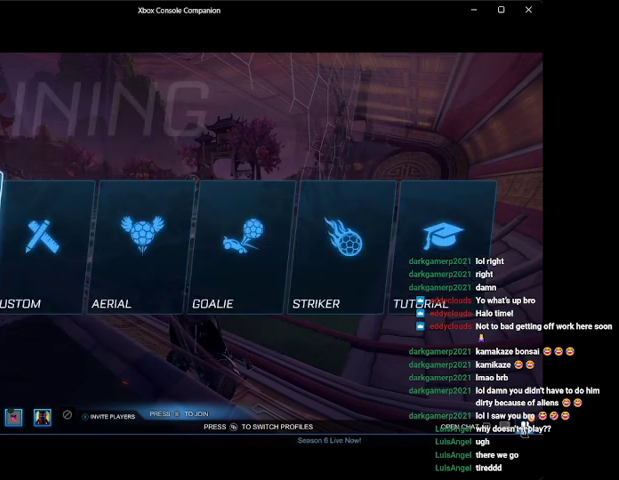
{"buttons": [], "left_stick": "center", "events": [[300, "B", "down"], [433, "B", "up"]]}
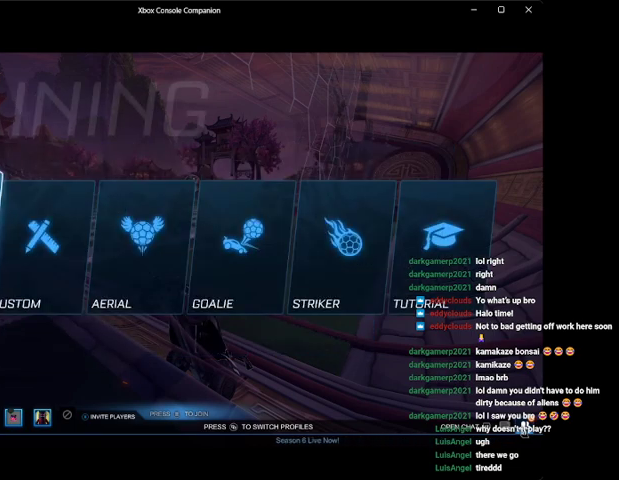
{"buttons": [], "left_stick": "center", "events": [[467, "R1", "down"], [500, "R1", "up"]]}
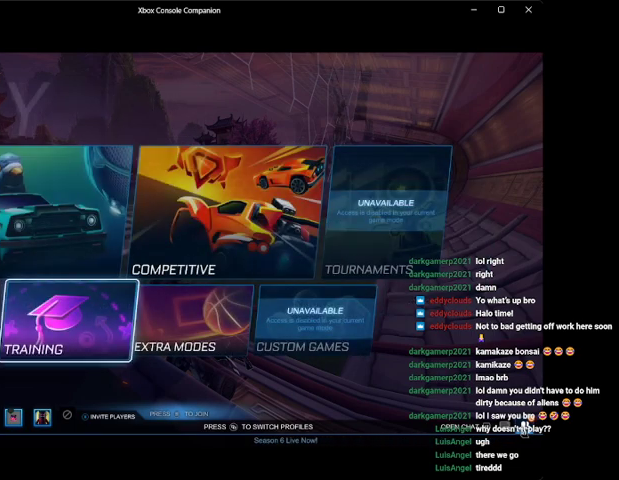
{"buttons": ["DPAD_UP"], "left_stick": "center", "events": [[467, "DPAD_UP", "down"]]}
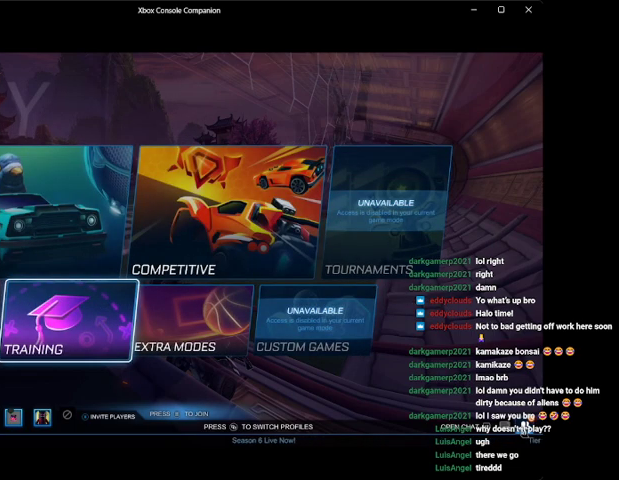
{"buttons": [], "left_stick": "center", "events": [[100, "DPAD_UP", "up"], [200, "B", "down"], [333, "B", "up"]]}
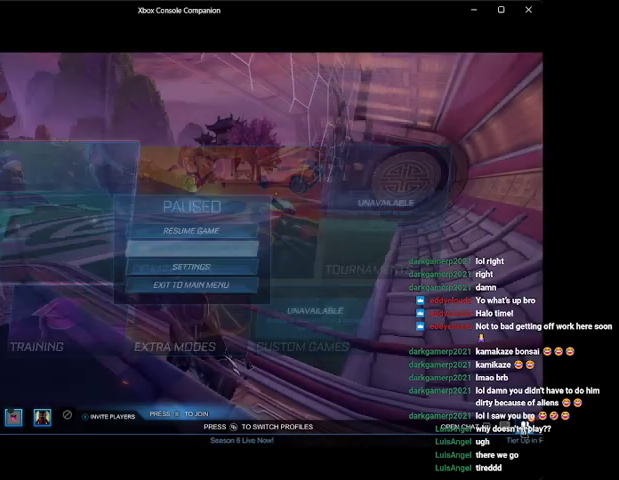
{"buttons": [], "left_stick": "center", "events": []}
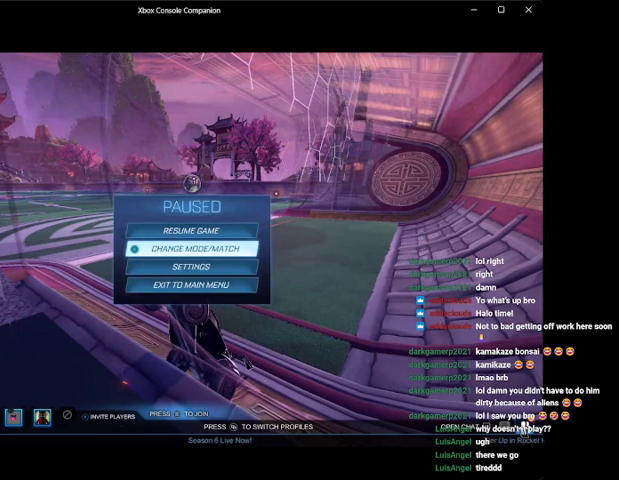
{"buttons": [], "left_stick": "center", "events": [[67, "DPAD_UP", "down"], [167, "DPAD_UP", "up"]]}
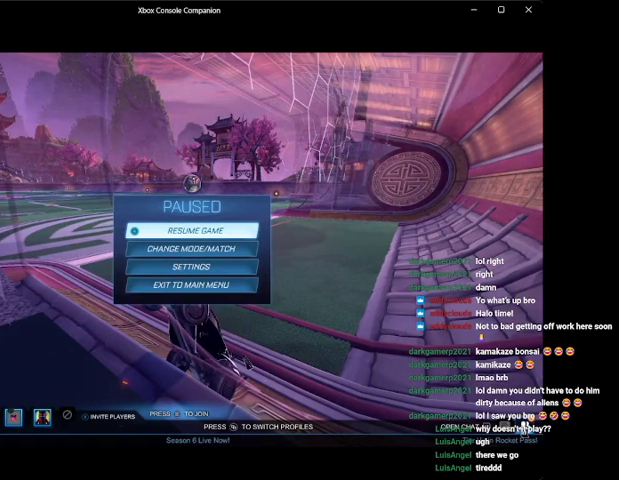
{"buttons": [], "left_stick": "center", "events": [[400, "DPAD_DOWN", "down"], [500, "DPAD_DOWN", "up"]]}
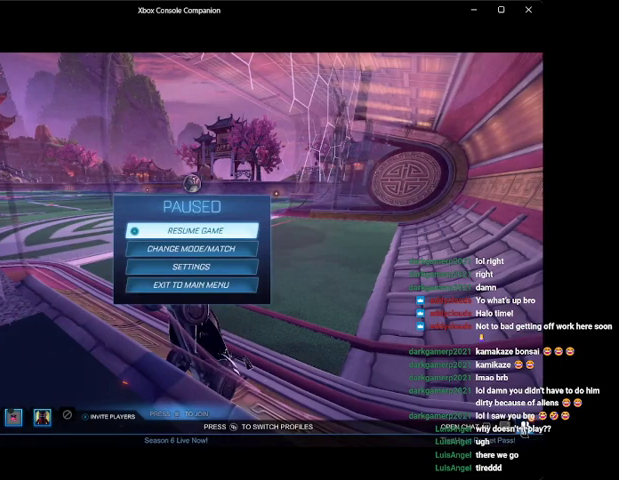
{"buttons": [], "left_stick": "center", "events": []}
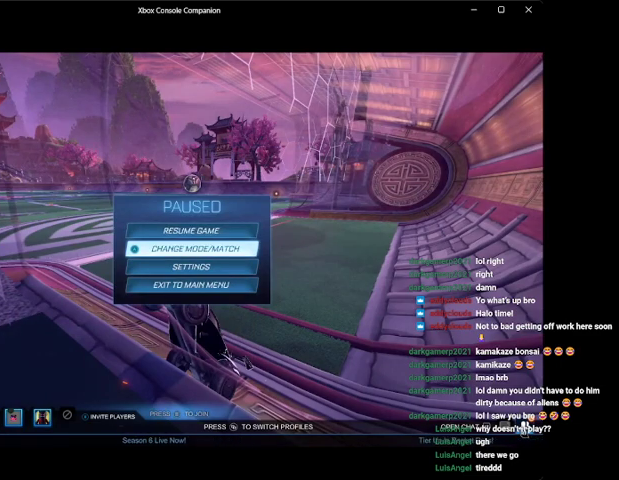
{"buttons": [], "left_stick": "center", "events": []}
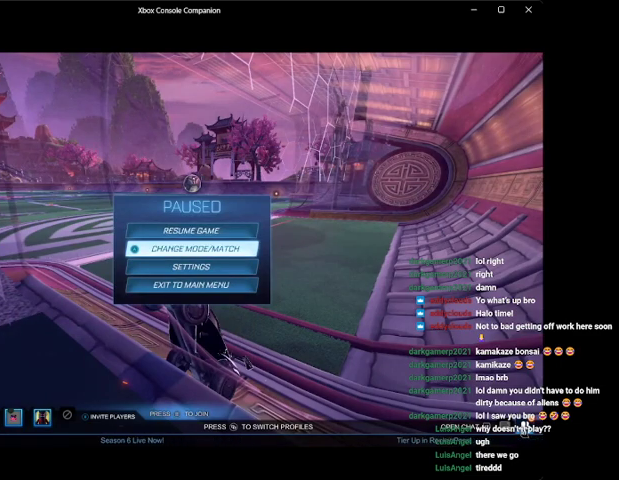
{"buttons": ["DPAD_DOWN"], "left_stick": "center", "events": [[300, "DPAD_DOWN", "down"], [400, "DPAD_DOWN", "up"], [467, "DPAD_DOWN", "down"]]}
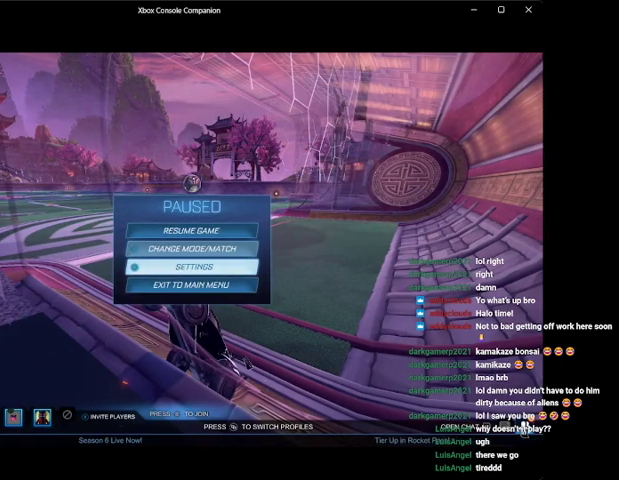
{"buttons": [], "left_stick": "center", "events": [[100, "DPAD_DOWN", "up"], [167, "A", "down"], [300, "A", "up"], [367, "DPAD_LEFT", "down"], [500, "DPAD_LEFT", "up"]]}
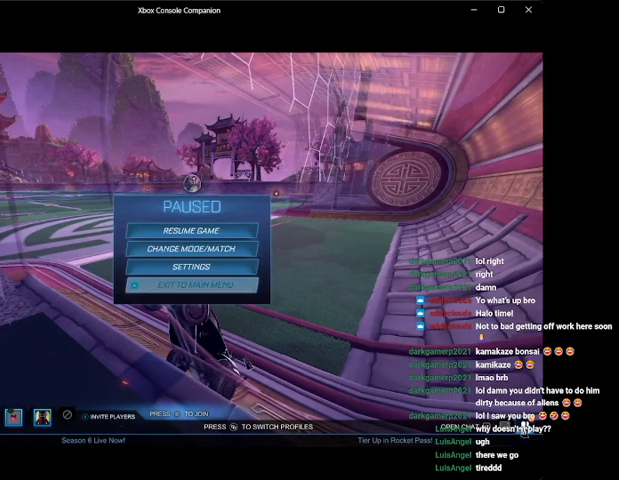
{"buttons": [], "left_stick": "center", "events": [[67, "A", "down"], [200, "A", "up"]]}